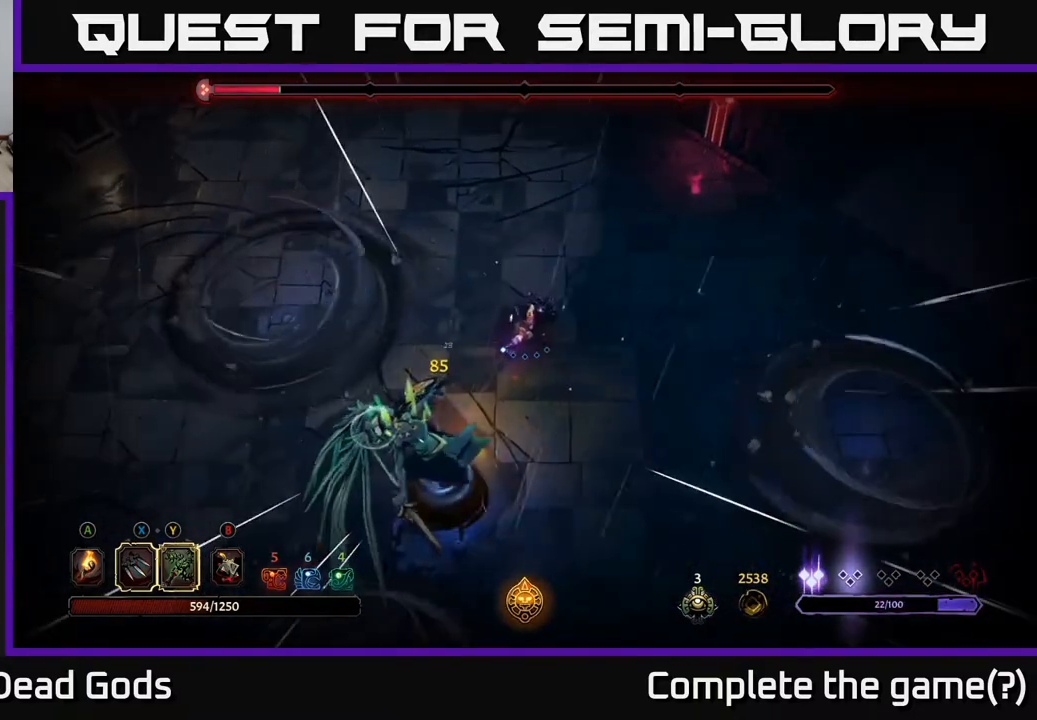
Gameplay with a controller (Xbox layout); each line is a JSON object with the inputs held at the frame after it. "events" lists button and stick changes between this image and that frame as [ms after this image, input, new state], when the widget could be followed in between.
{"buttons": [], "left_stick": "up-right", "right_stick": "center", "events": []}
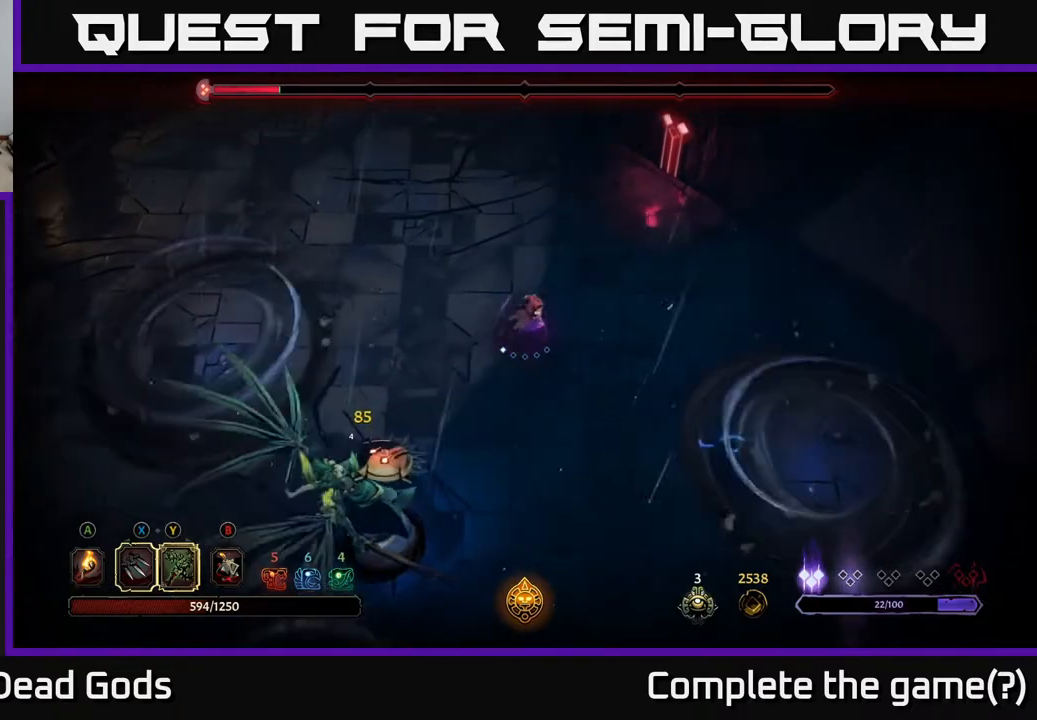
{"buttons": [], "left_stick": "up-left", "right_stick": "center", "events": [[483, "left_stick", "up-left"]]}
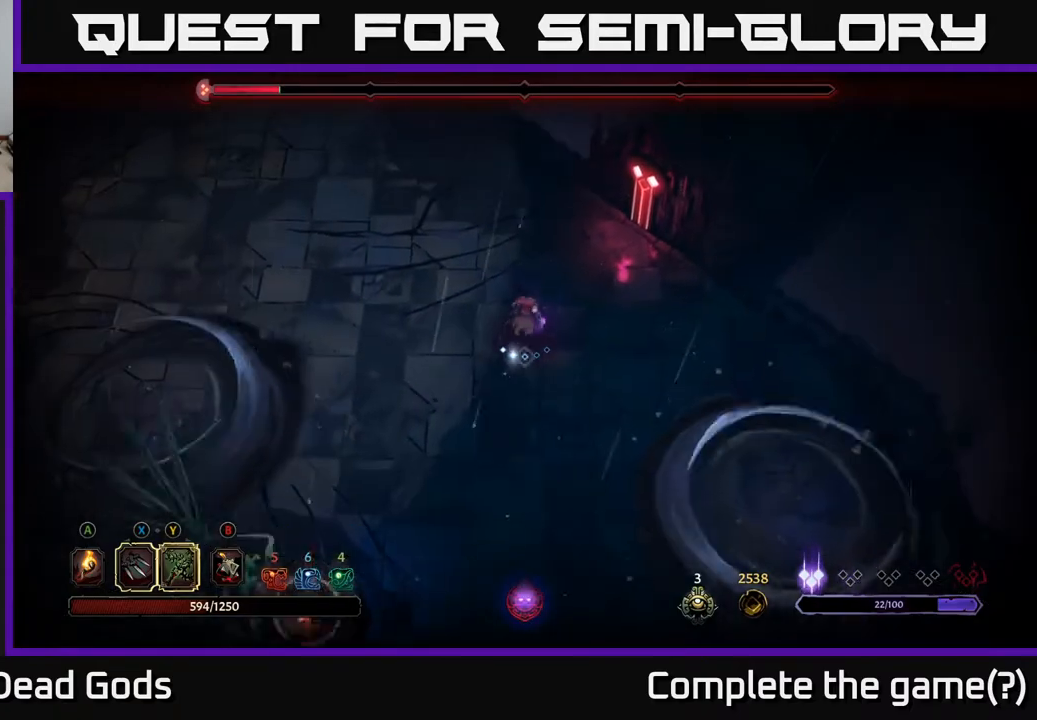
{"buttons": [], "left_stick": "center", "right_stick": "center", "events": [[183, "R2", "down"], [300, "R2", "up"], [400, "left_stick", "center"]]}
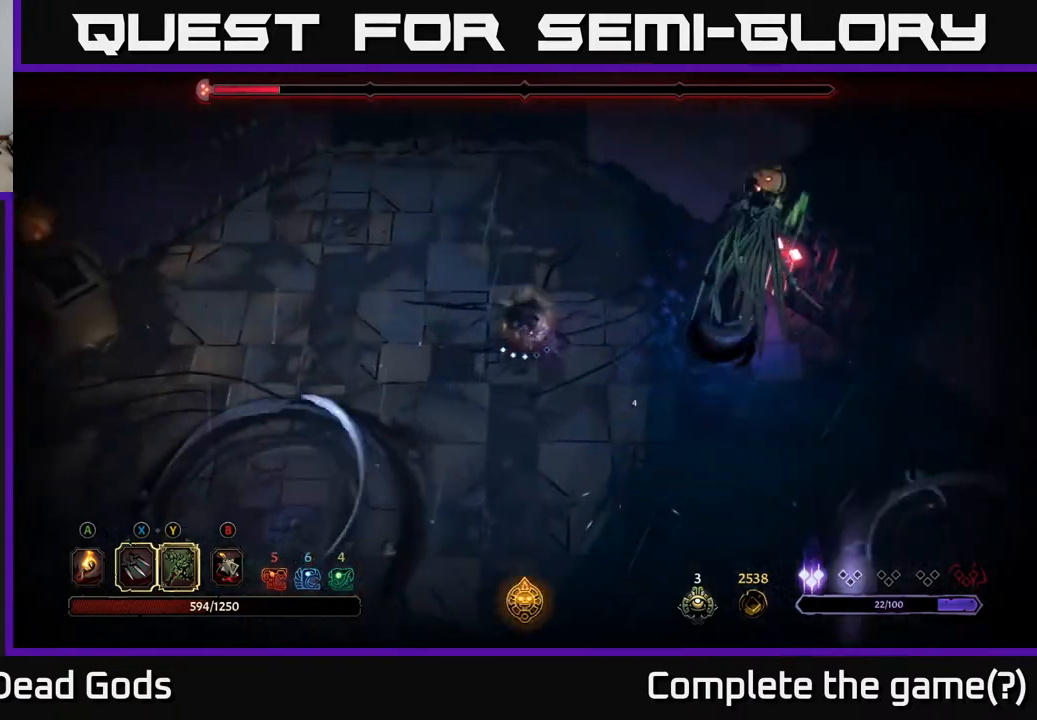
{"buttons": [], "left_stick": "right", "right_stick": "center", "events": [[183, "left_stick", "right"], [267, "X", "down"], [383, "X", "up"]]}
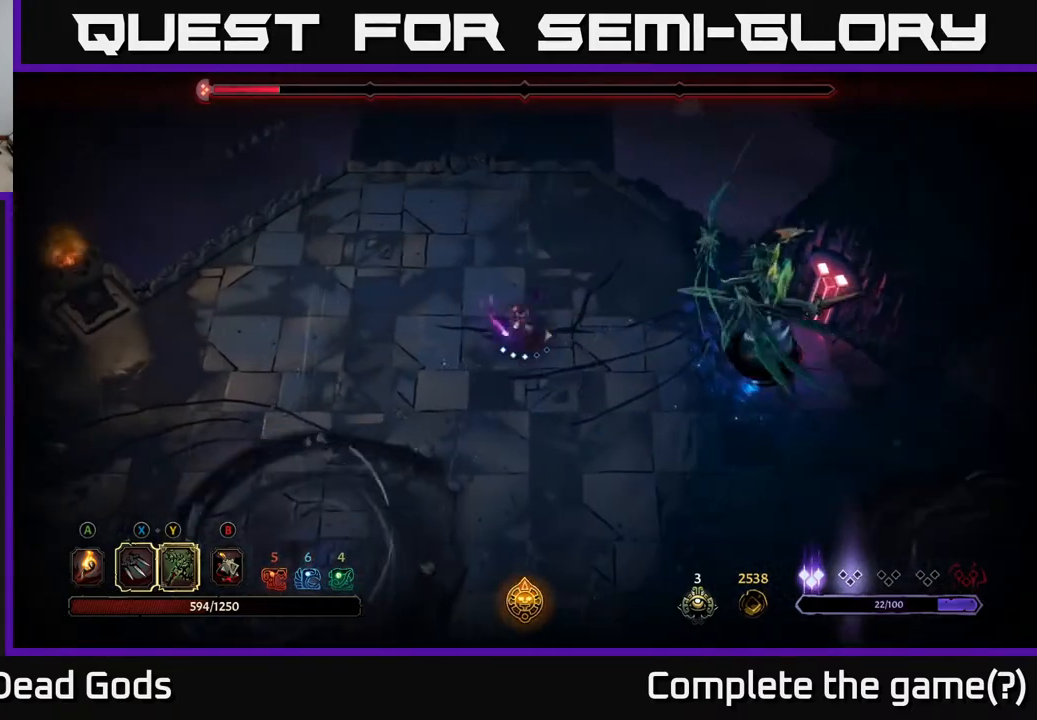
{"buttons": ["X"], "left_stick": "center", "right_stick": "center", "events": [[100, "X", "down"], [117, "left_stick", "center"], [250, "X", "up"], [367, "X", "down"]]}
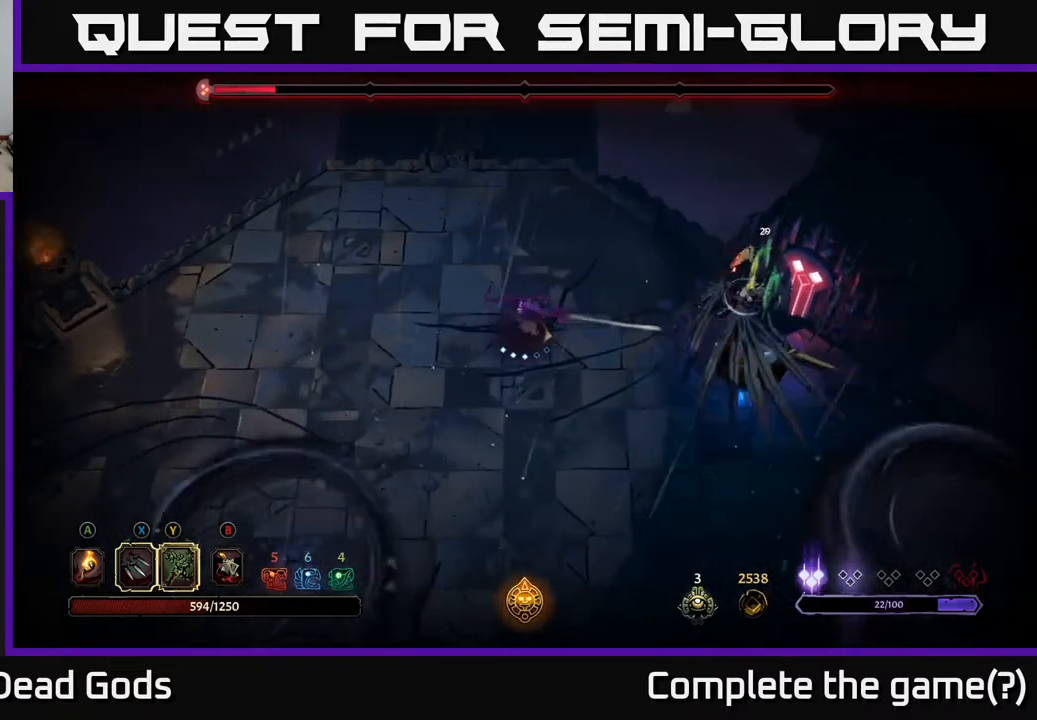
{"buttons": [], "left_stick": "center", "right_stick": "center", "events": [[33, "X", "up"]]}
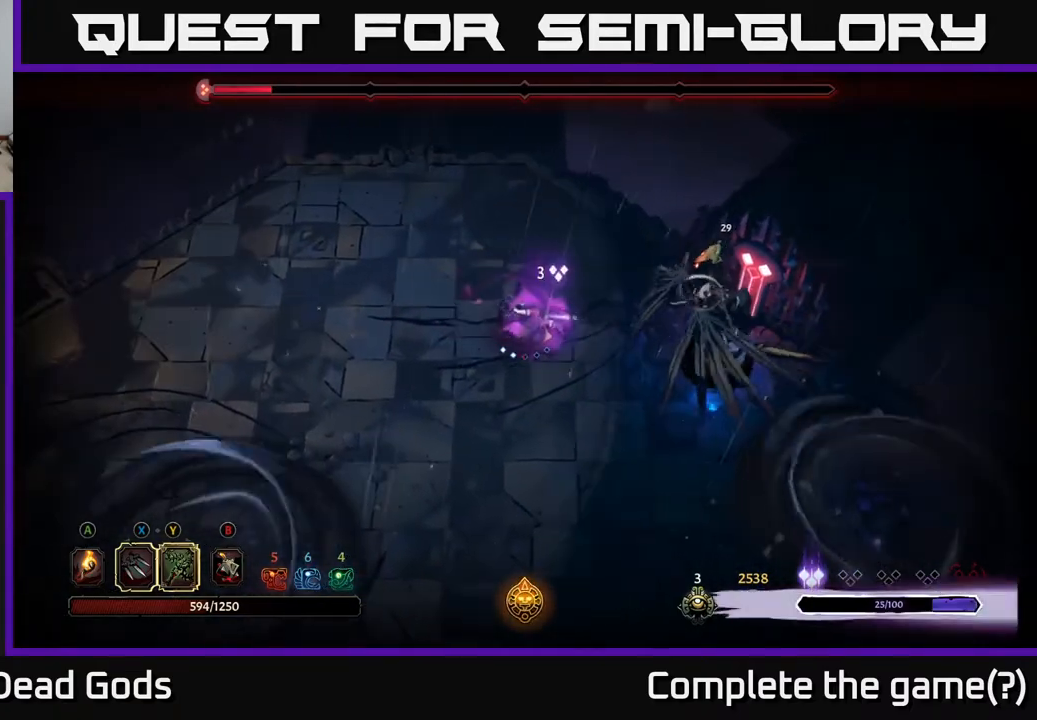
{"buttons": ["Y"], "left_stick": "right", "right_stick": "center", "events": [[183, "left_stick", "left"], [333, "left_stick", "down"], [367, "Y", "down"], [400, "left_stick", "right"]]}
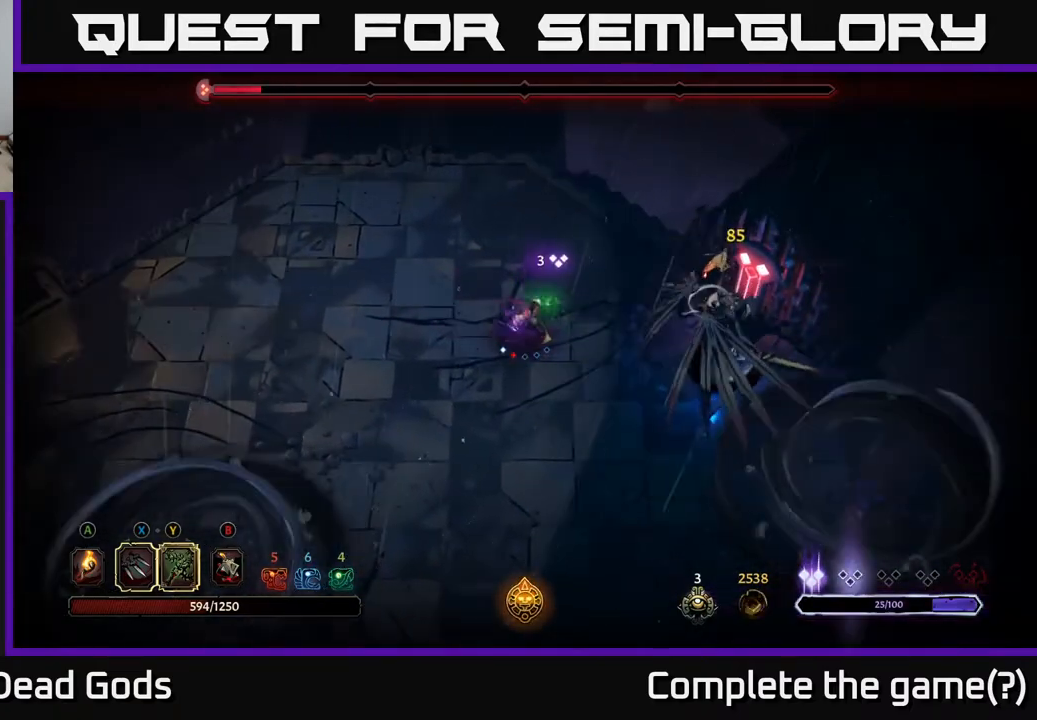
{"buttons": [], "left_stick": "center", "right_stick": "center", "events": [[67, "Y", "up"], [183, "left_stick", "center"]]}
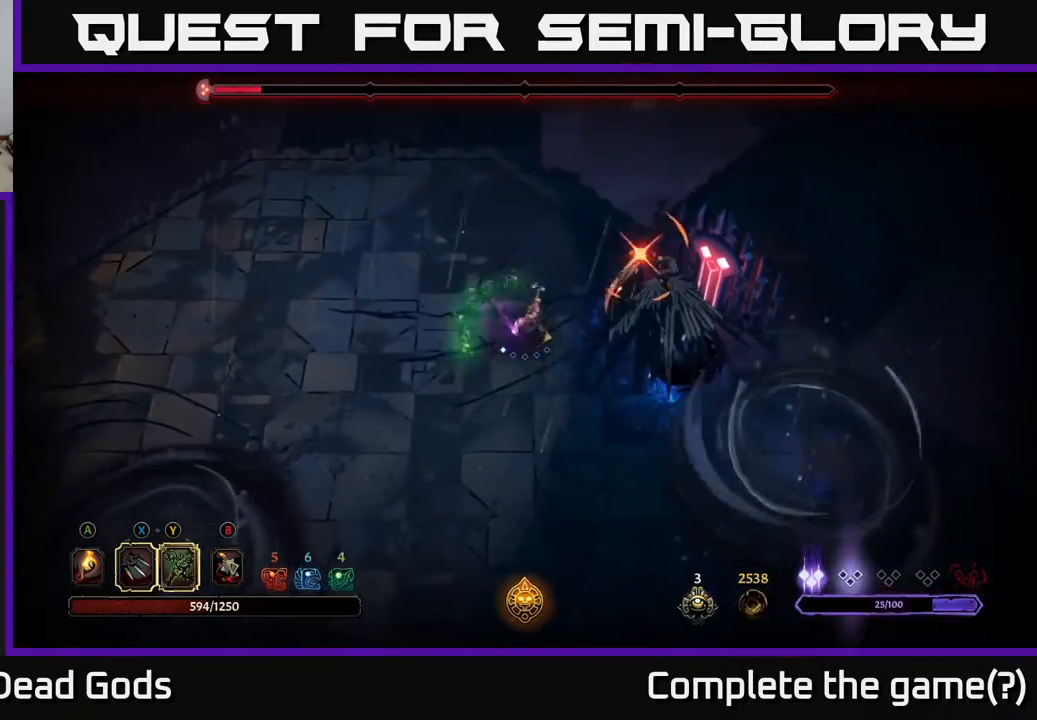
{"buttons": [], "left_stick": "down-left", "right_stick": "center", "events": [[83, "left_stick", "left"], [317, "R2", "down"], [333, "left_stick", "down-left"], [450, "R2", "up"]]}
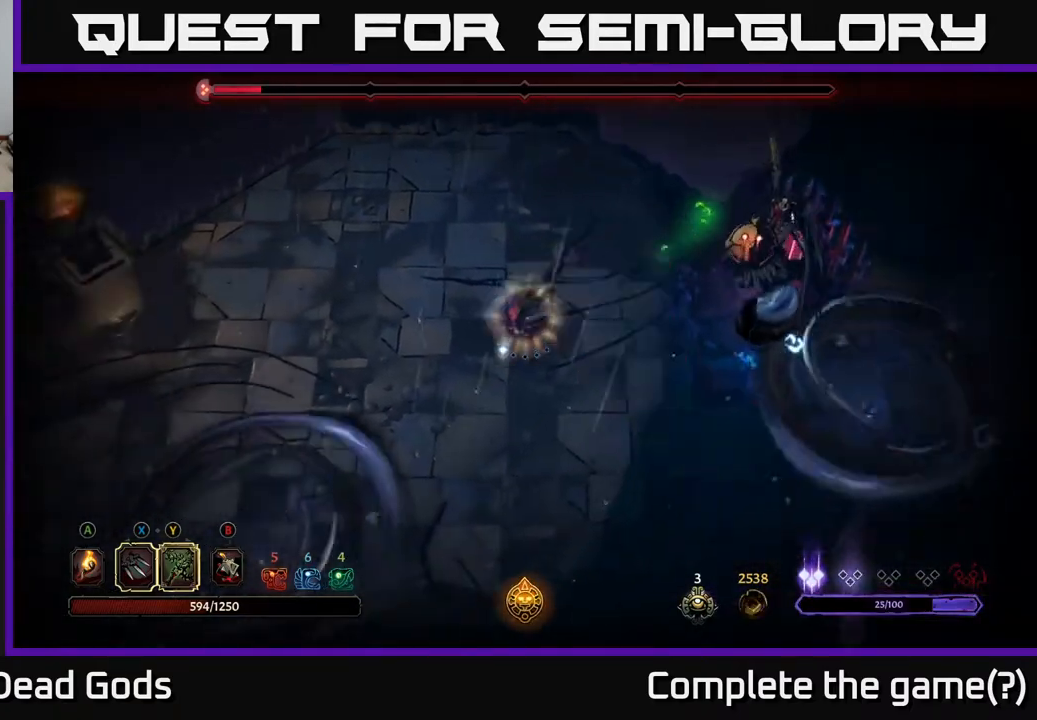
{"buttons": [], "left_stick": "up-left", "right_stick": "center", "events": [[50, "left_stick", "left"], [233, "left_stick", "up-left"]]}
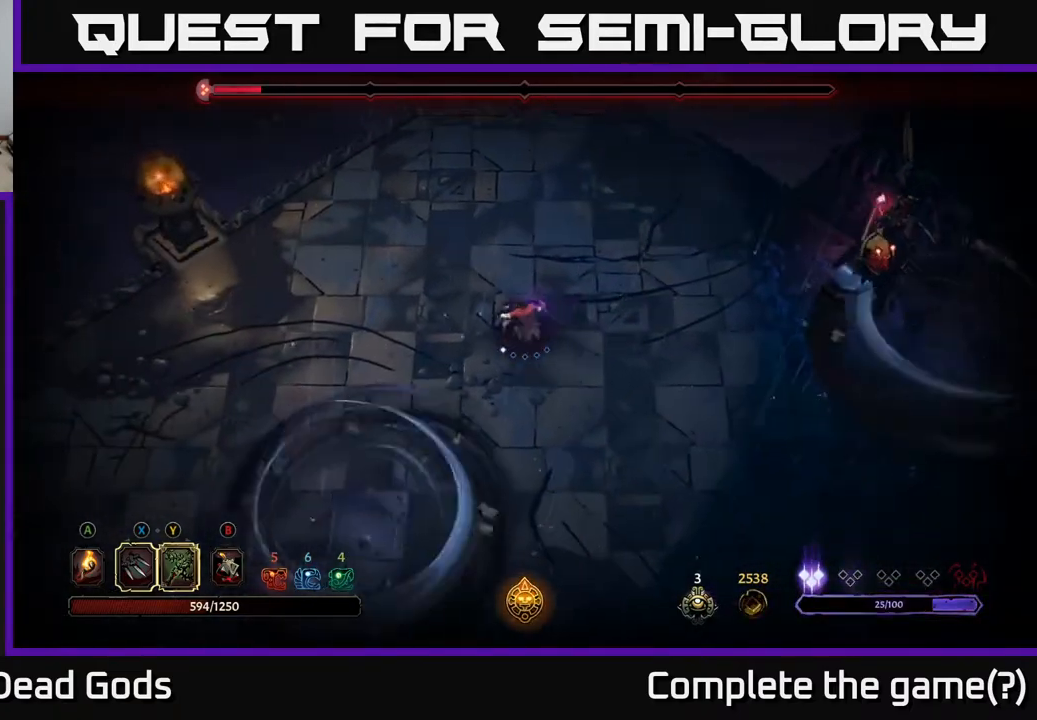
{"buttons": [], "left_stick": "up-left", "right_stick": "center", "events": []}
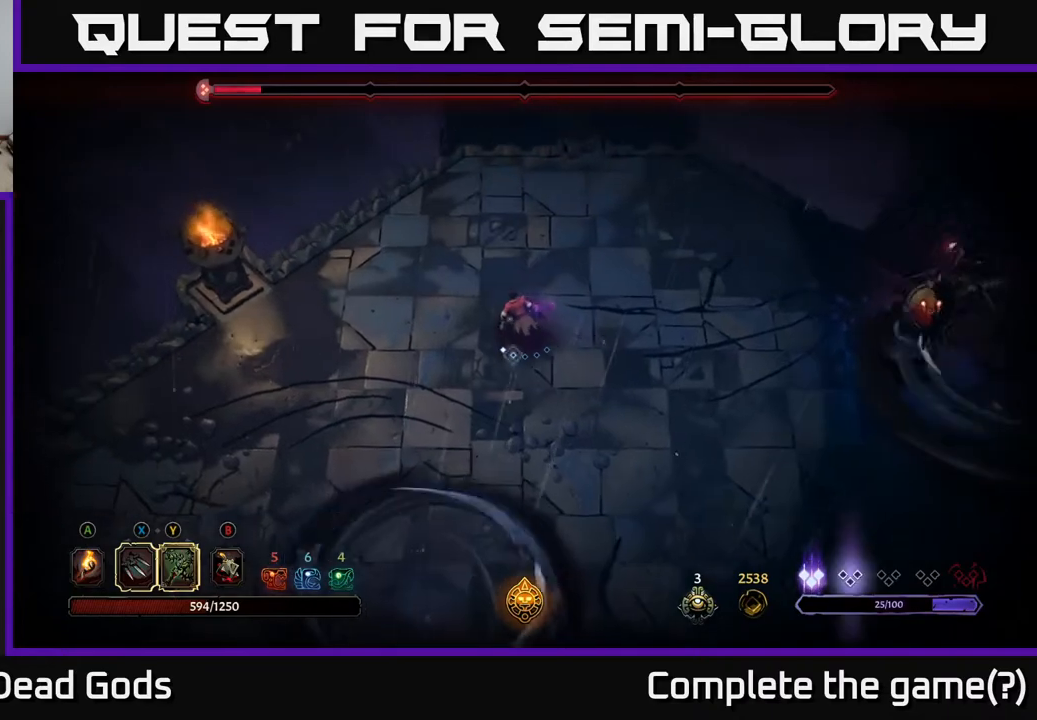
{"buttons": [], "left_stick": "center", "right_stick": "center", "events": [[233, "left_stick", "right"], [433, "left_stick", "center"]]}
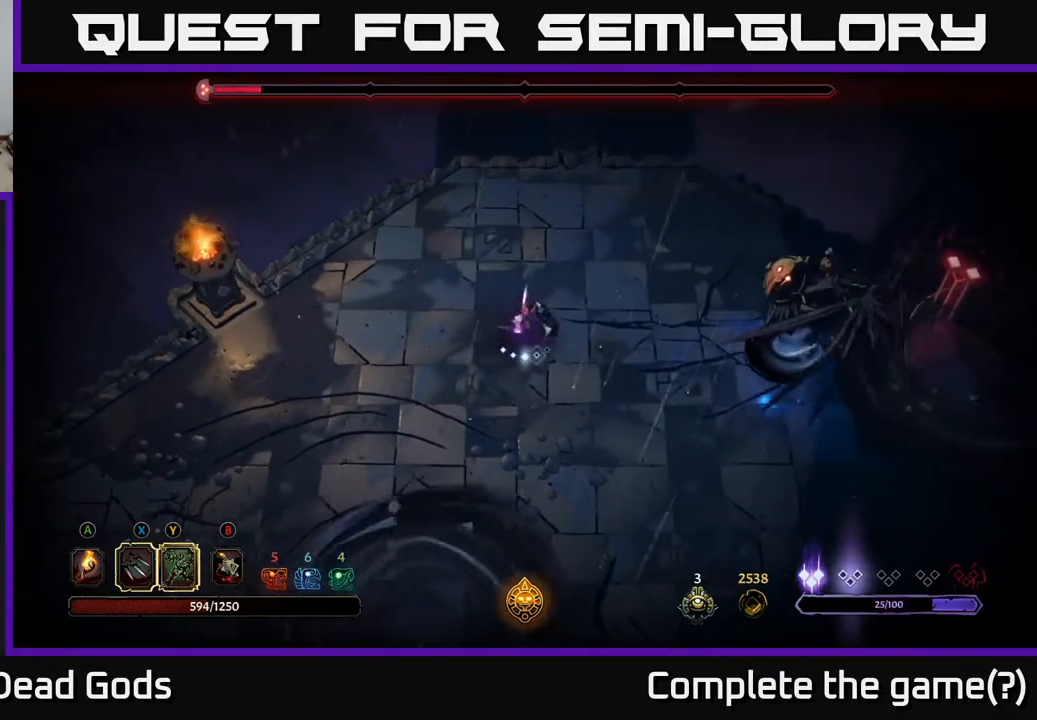
{"buttons": ["Y"], "left_stick": "right", "right_stick": "center", "events": [[50, "left_stick", "left"], [317, "Y", "down"], [383, "left_stick", "right"]]}
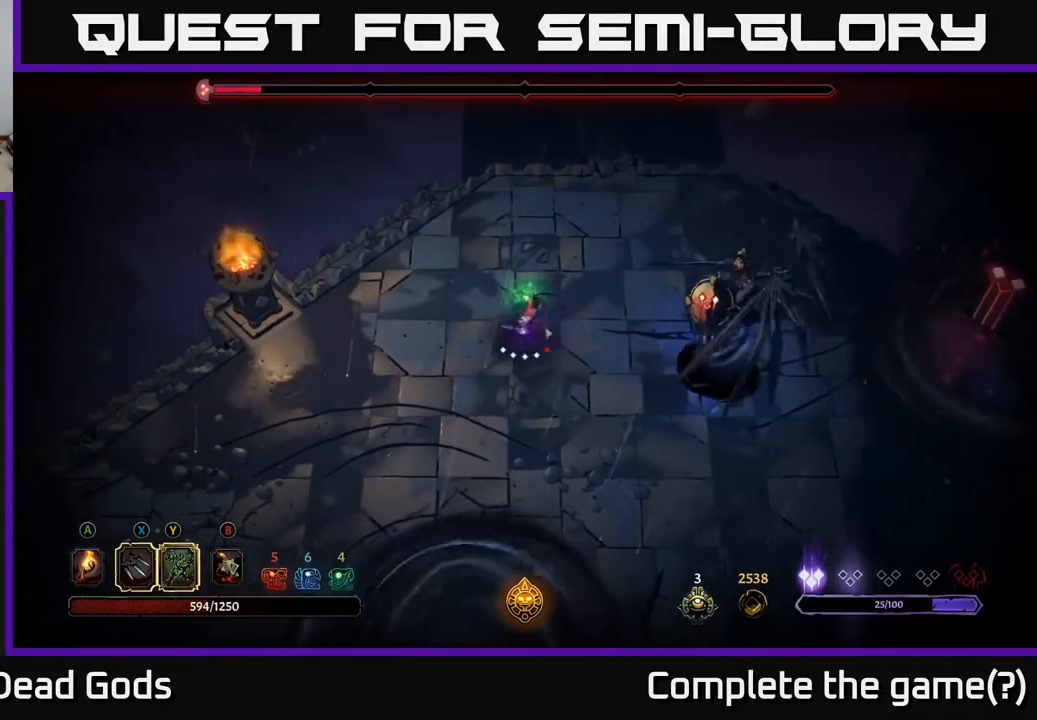
{"buttons": [], "left_stick": "center", "right_stick": "center", "events": [[83, "Y", "up"], [300, "left_stick", "center"]]}
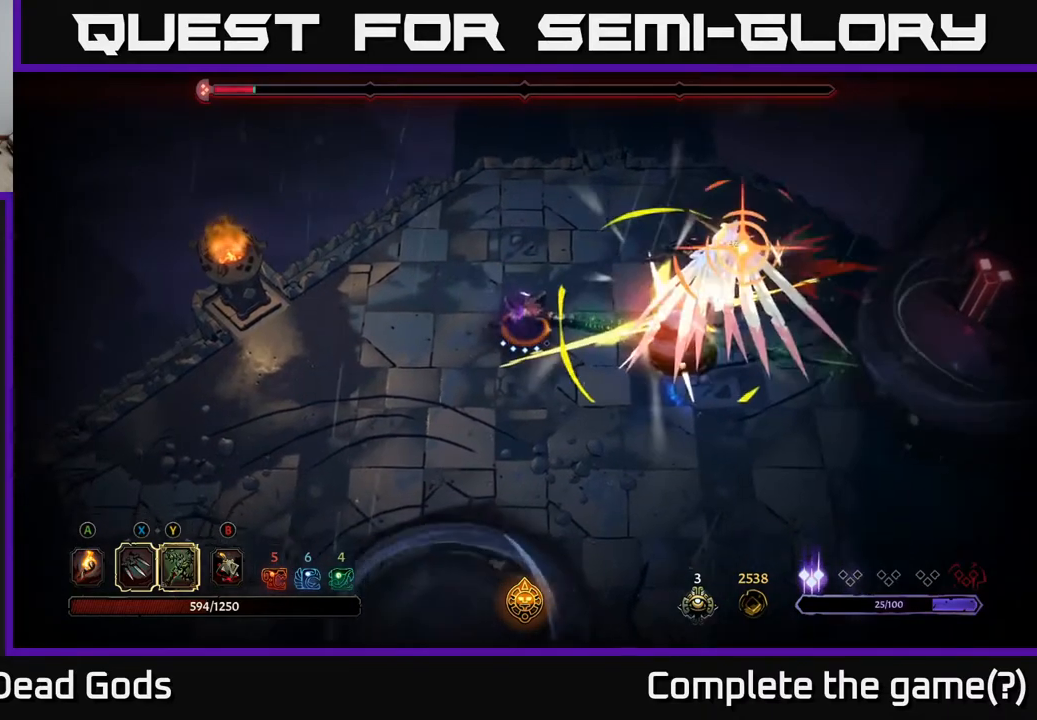
{"buttons": [], "left_stick": "up", "right_stick": "center", "events": [[283, "left_stick", "up"], [317, "R2", "down"], [467, "R2", "up"]]}
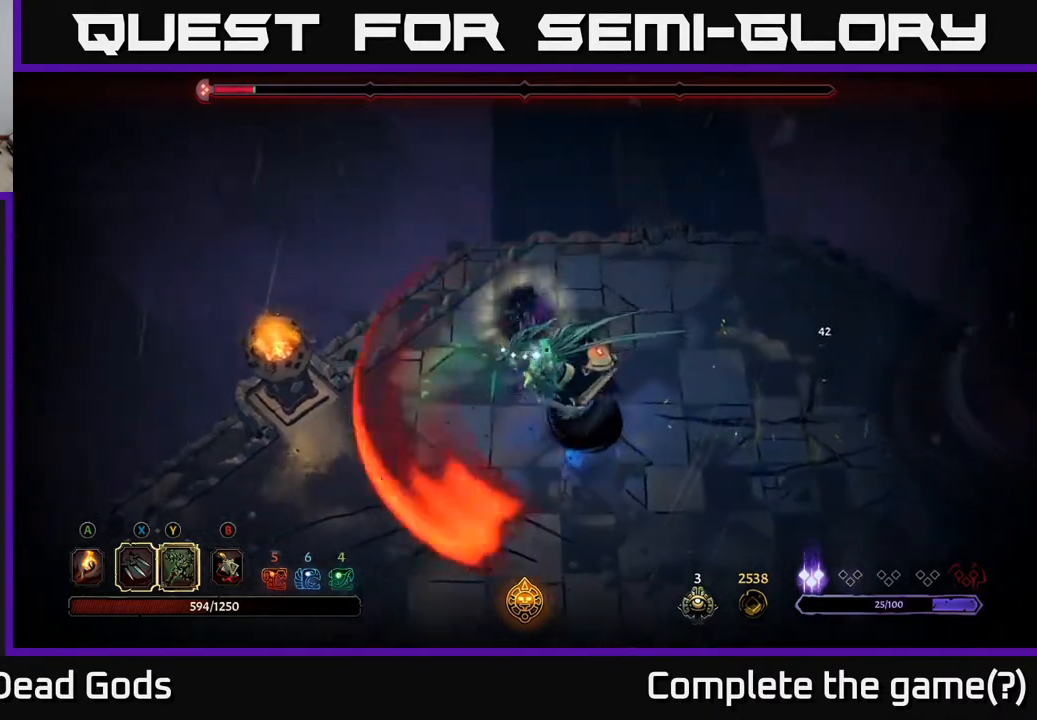
{"buttons": ["R2"], "left_stick": "right", "right_stick": "center", "events": [[200, "left_stick", "center"], [317, "left_stick", "up-right"], [383, "R2", "down"], [383, "left_stick", "right"]]}
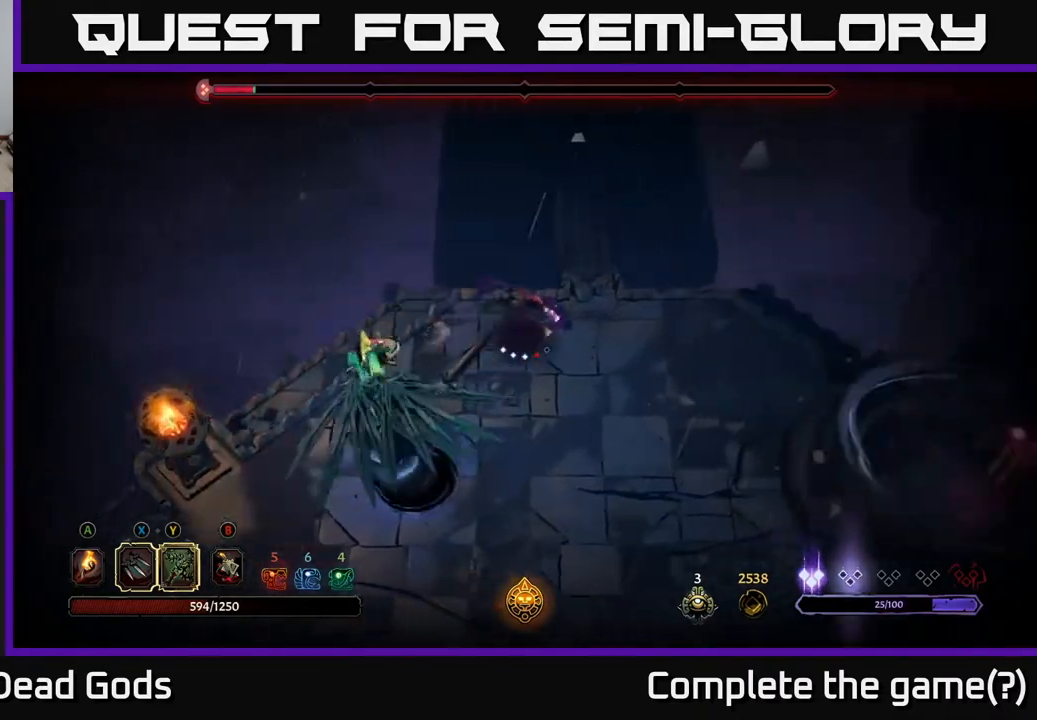
{"buttons": ["R2"], "left_stick": "down", "right_stick": "center", "events": [[17, "R2", "up"], [467, "left_stick", "down"], [500, "R2", "down"]]}
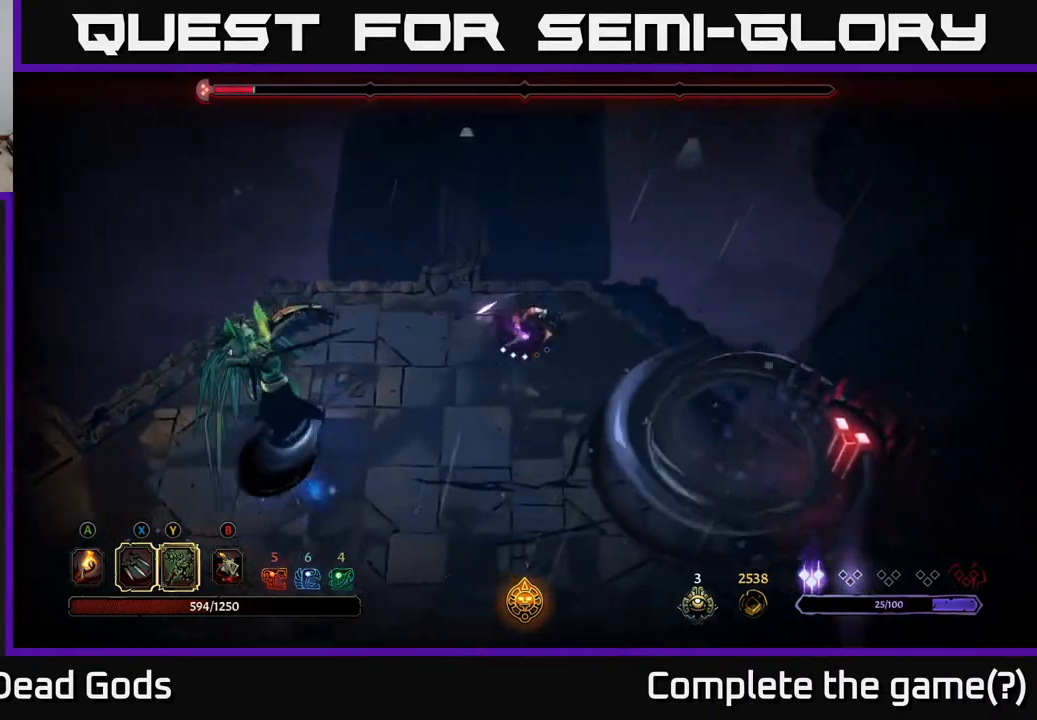
{"buttons": [], "left_stick": "up-left", "right_stick": "center", "events": [[17, "left_stick", "down-left"], [133, "R2", "up"], [433, "left_stick", "up-left"]]}
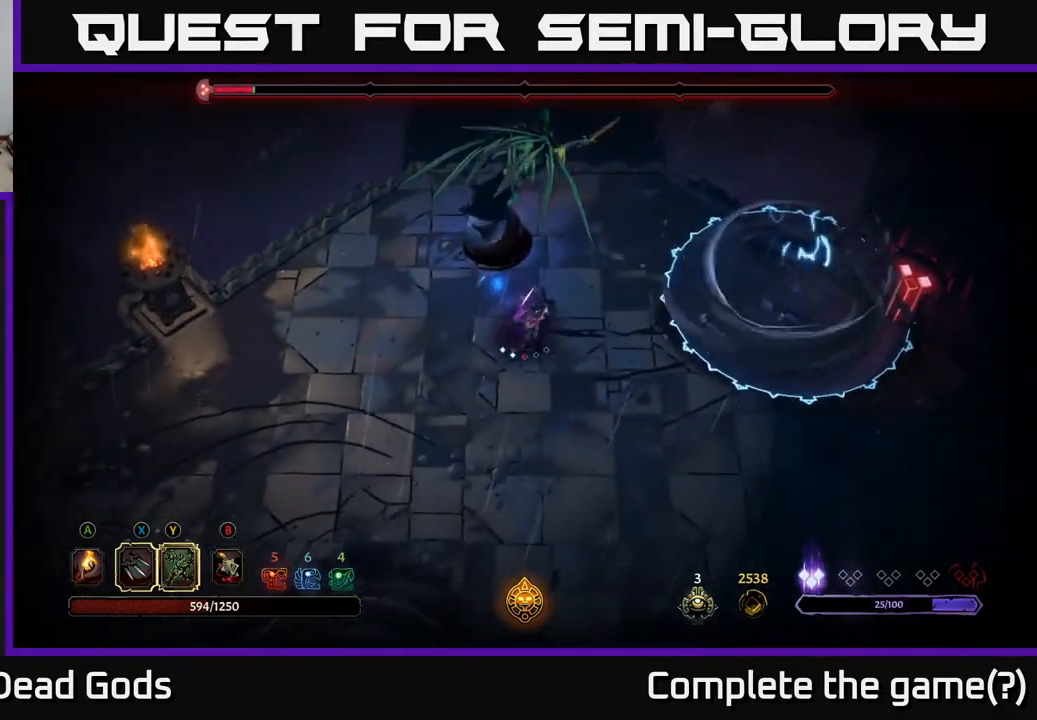
{"buttons": ["X"], "left_stick": "up", "right_stick": "center", "events": [[17, "left_stick", "up"], [83, "X", "down"], [183, "X", "up"], [450, "X", "down"]]}
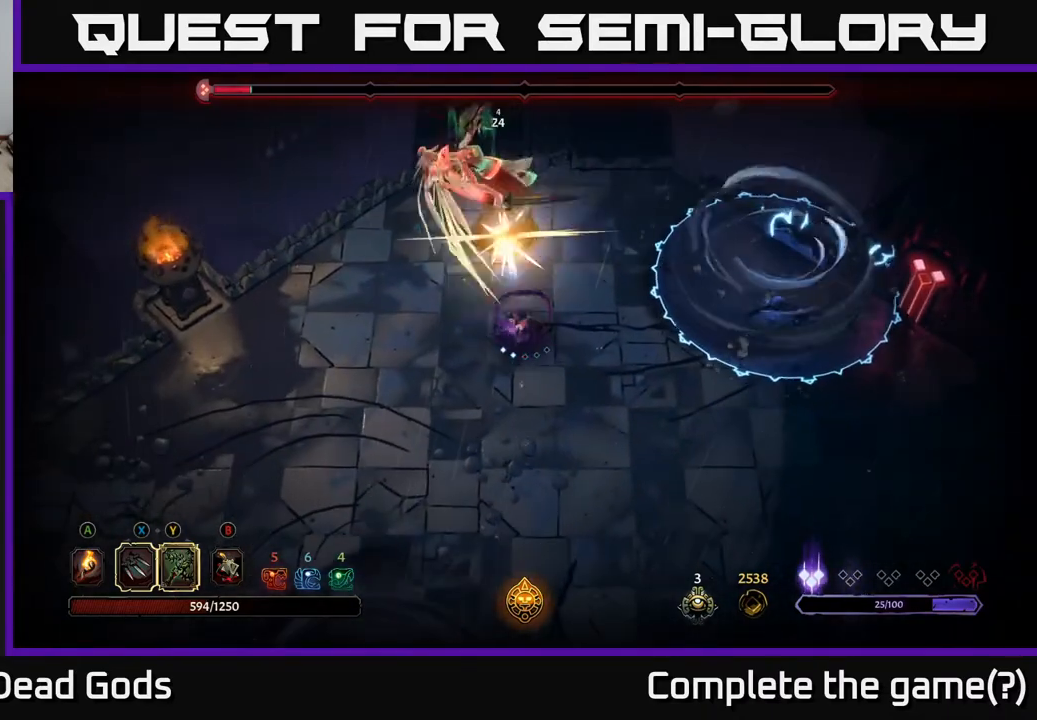
{"buttons": [], "left_stick": "center", "right_stick": "center", "events": [[67, "X", "up"], [217, "X", "down"], [367, "X", "up"], [367, "left_stick", "center"]]}
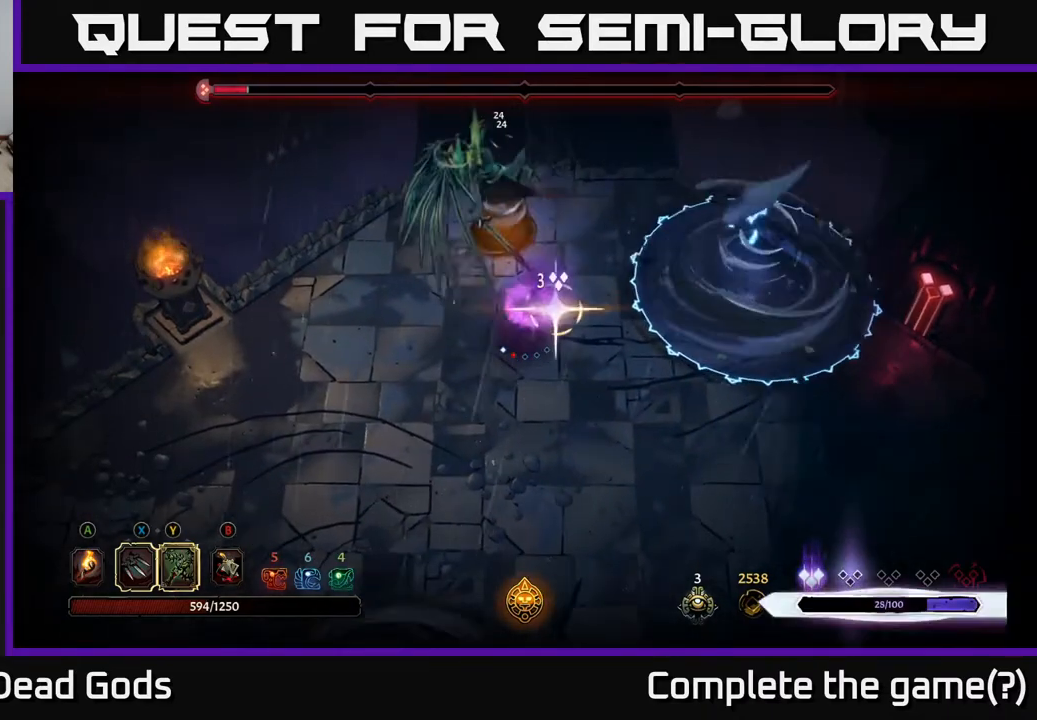
{"buttons": [], "left_stick": "left", "right_stick": "center", "events": [[383, "left_stick", "left"]]}
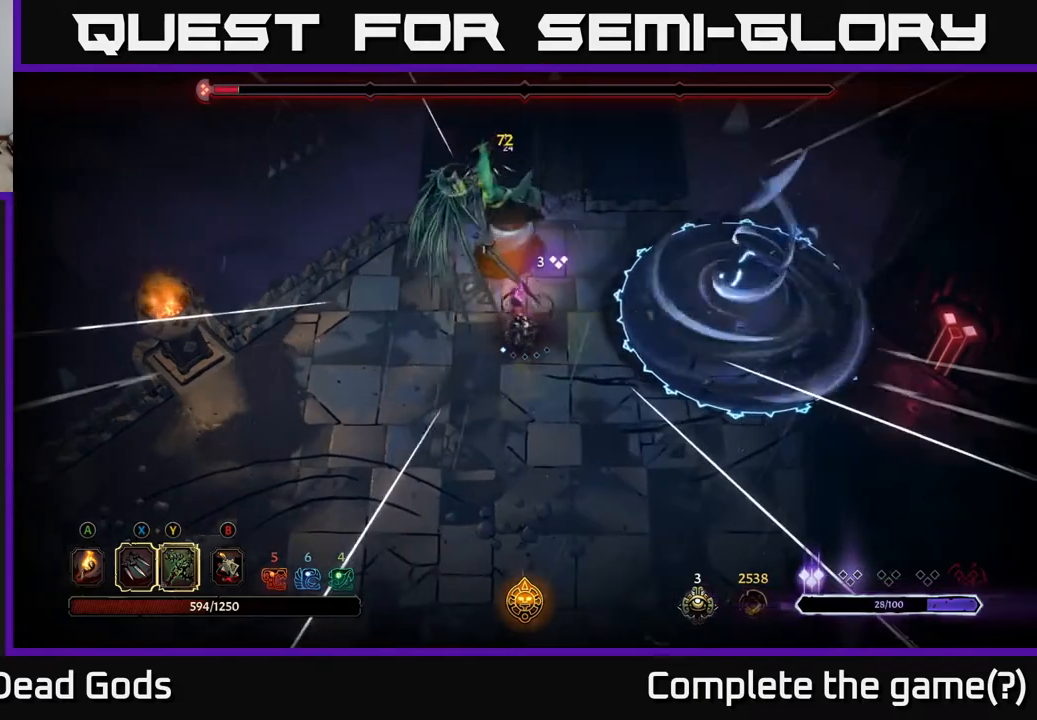
{"buttons": [], "left_stick": "down", "right_stick": "center", "events": [[17, "left_stick", "down-left"], [500, "left_stick", "down"]]}
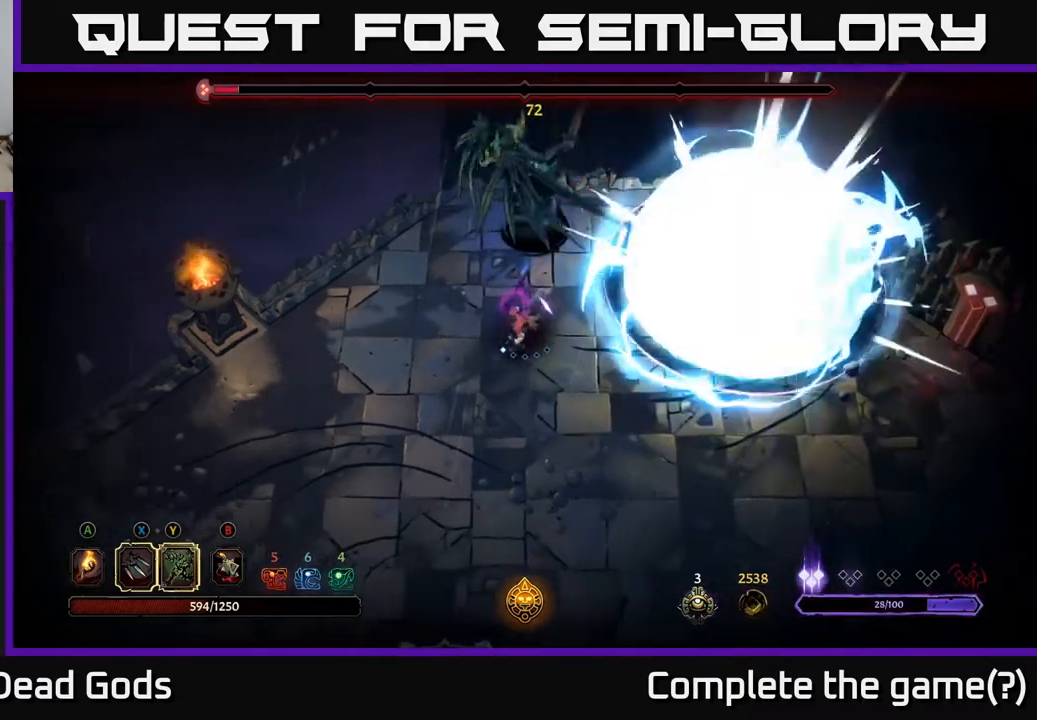
{"buttons": ["R2"], "left_stick": "right", "right_stick": "center", "events": [[367, "left_stick", "right"], [417, "R2", "down"]]}
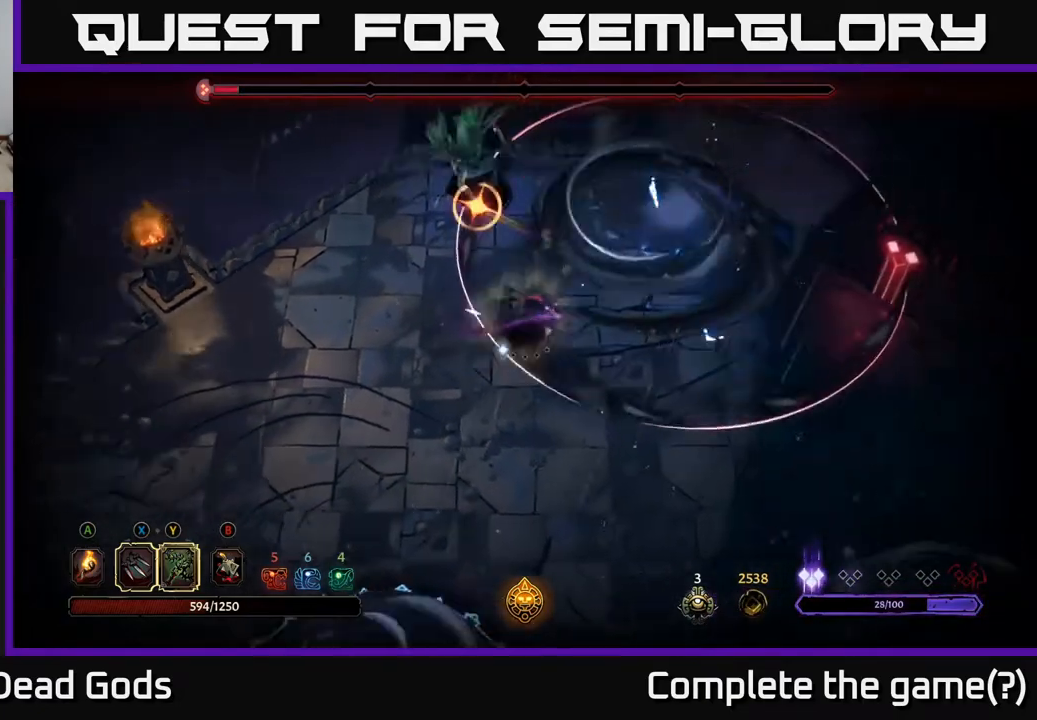
{"buttons": [], "left_stick": "down-right", "right_stick": "center", "events": [[67, "R2", "up"], [200, "left_stick", "center"], [333, "left_stick", "down-right"]]}
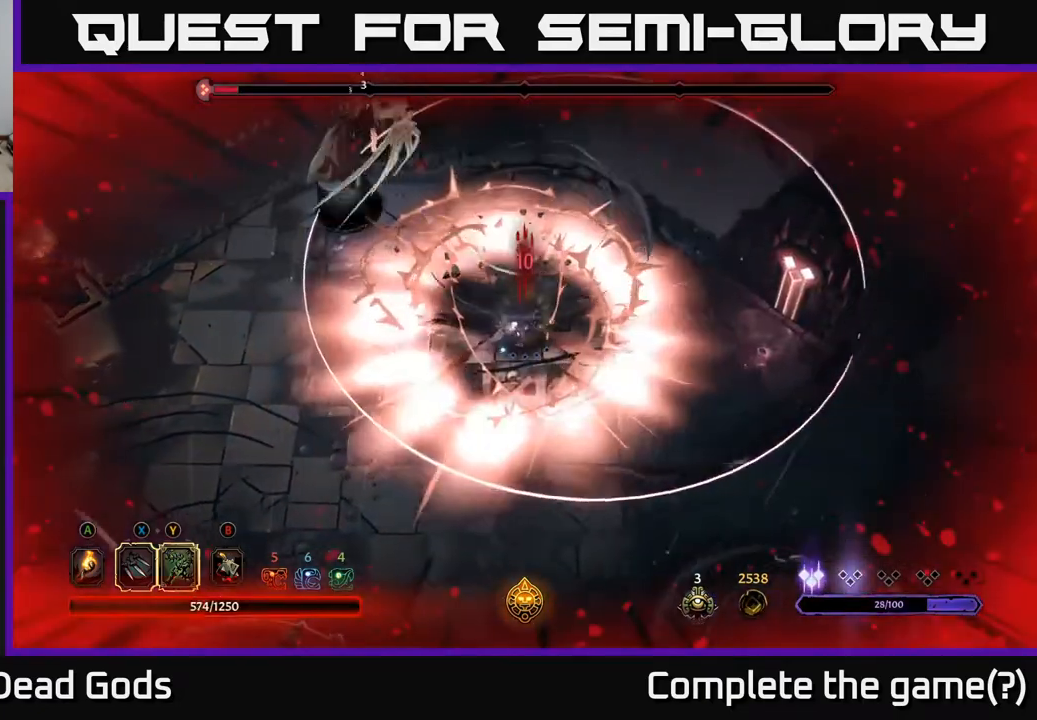
{"buttons": [], "left_stick": "down-right", "right_stick": "center", "events": []}
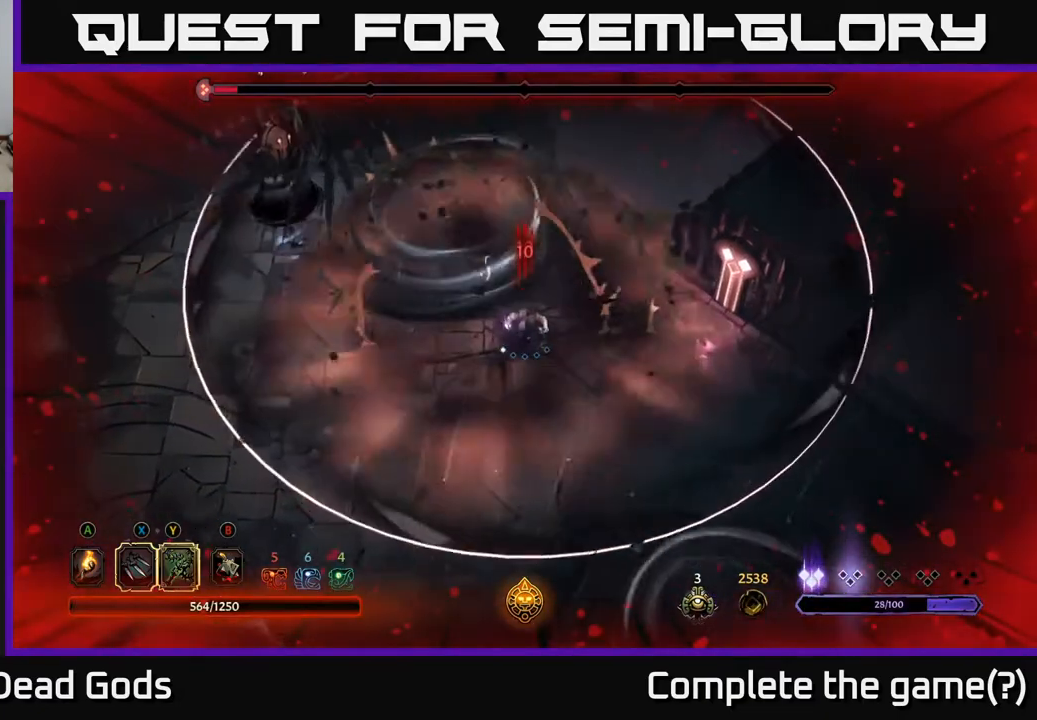
{"buttons": [], "left_stick": "down-left", "right_stick": "center", "events": [[450, "left_stick", "down-left"]]}
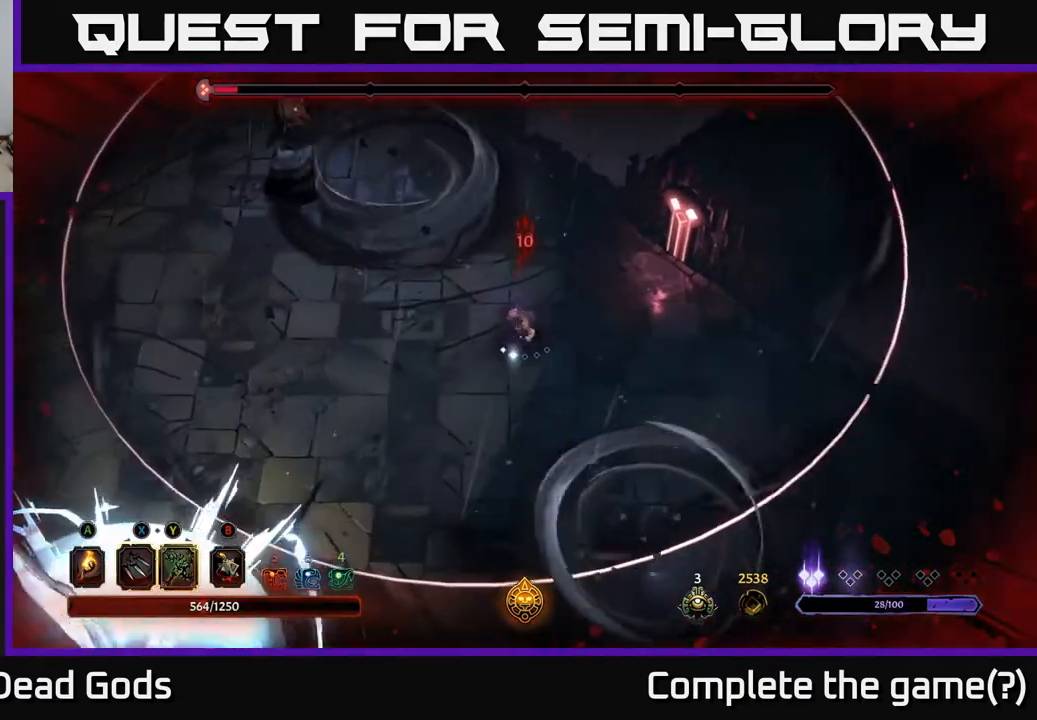
{"buttons": [], "left_stick": "left", "right_stick": "center", "events": [[450, "left_stick", "left"]]}
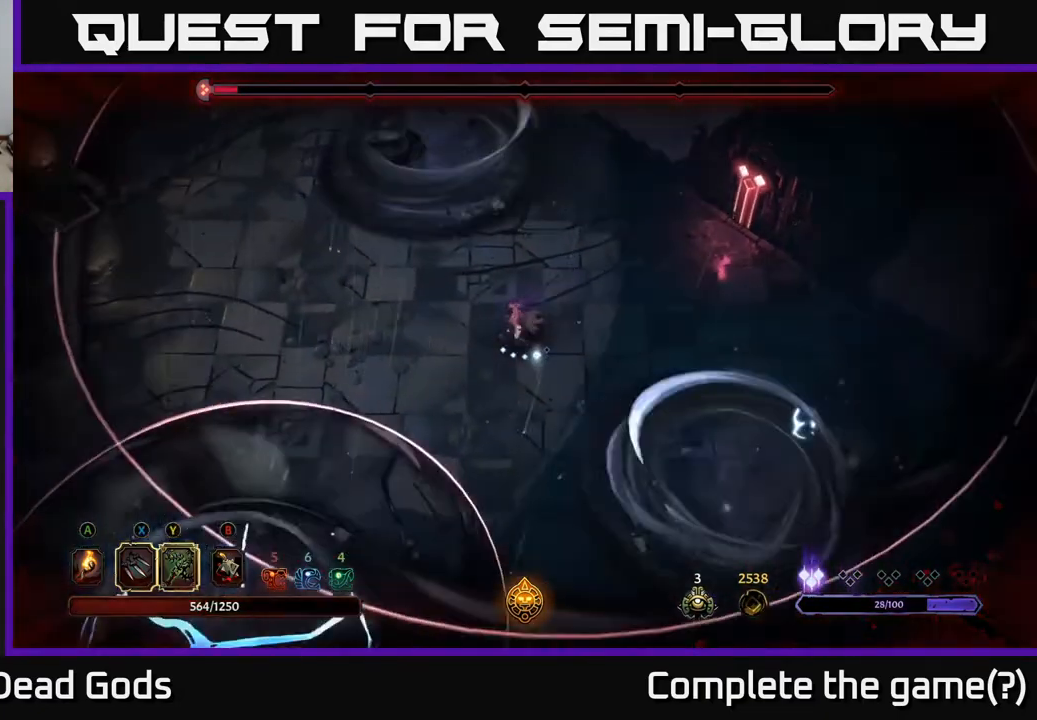
{"buttons": [], "left_stick": "up", "right_stick": "center", "events": [[33, "Y", "down"], [50, "left_stick", "up-left"], [233, "Y", "up"], [450, "left_stick", "up"]]}
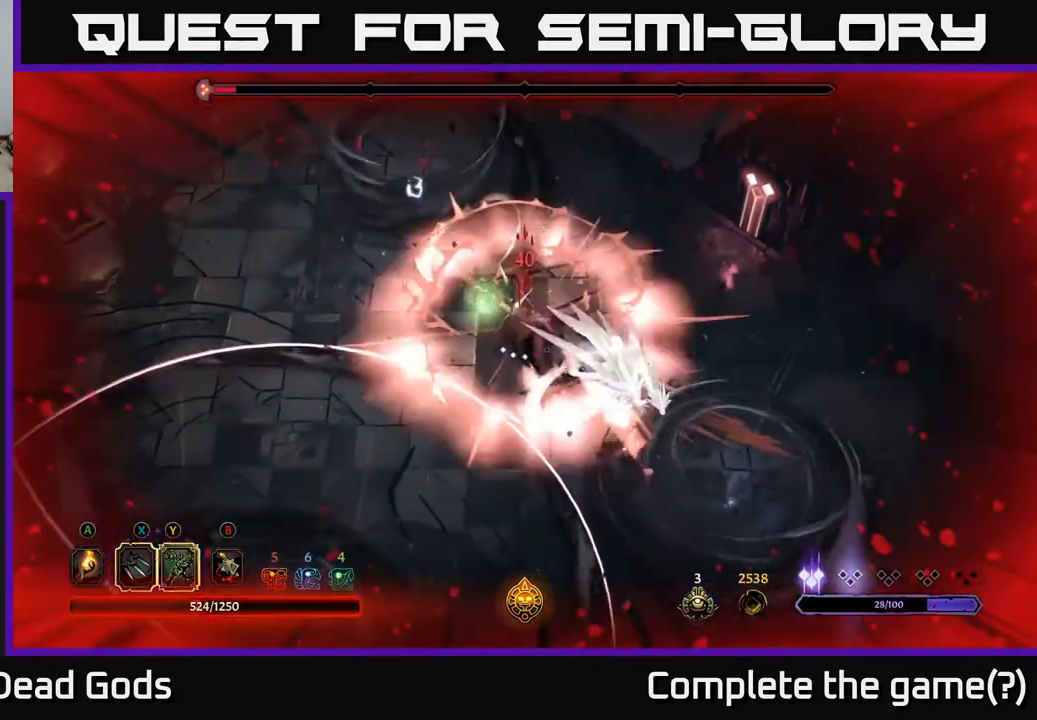
{"buttons": [], "left_stick": "left", "right_stick": "center", "events": [[133, "left_stick", "left"], [333, "R2", "down"], [350, "left_stick", "down-left"], [433, "R2", "up"], [500, "left_stick", "left"]]}
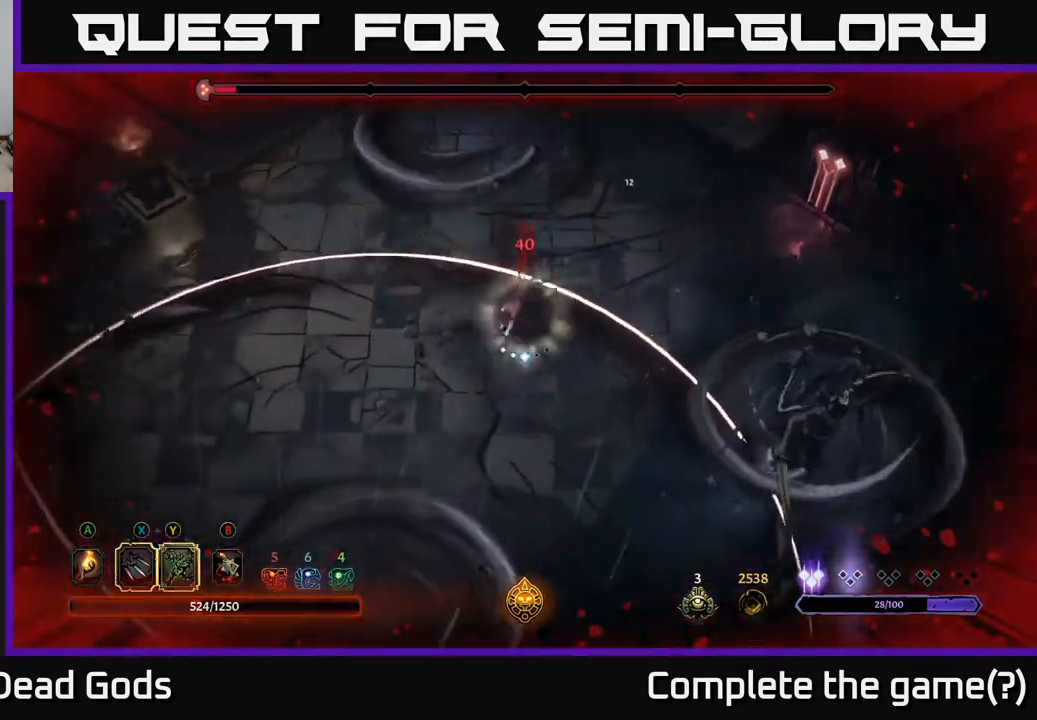
{"buttons": [], "left_stick": "right", "right_stick": "center", "events": [[100, "left_stick", "up-left"], [267, "left_stick", "right"]]}